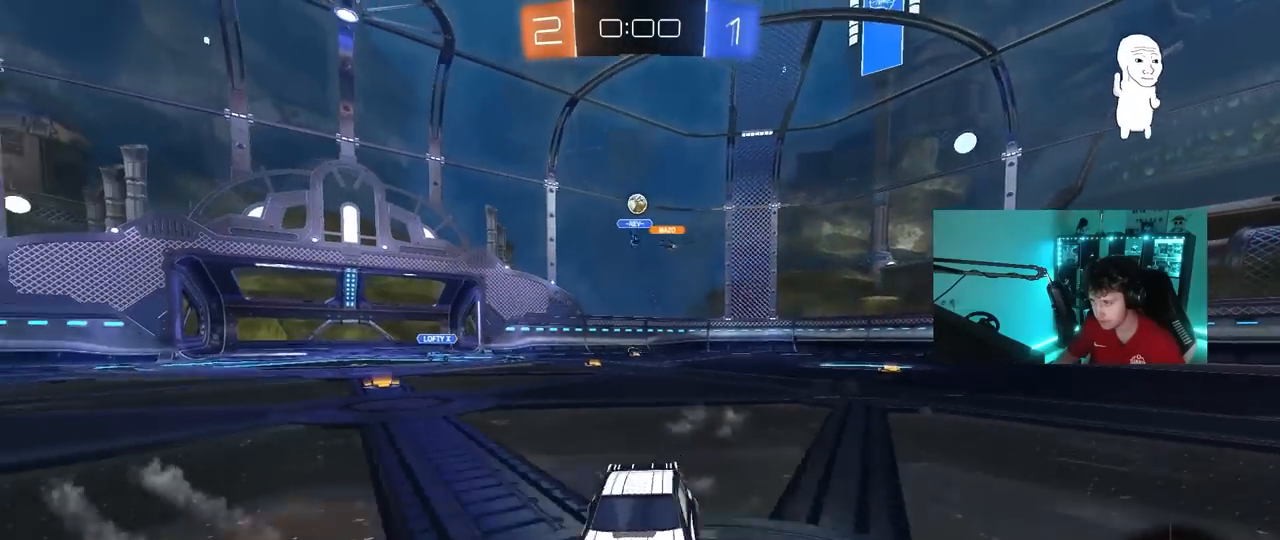
Gameplay with keyboard and mouse; each line is a JSON object with the keys and mouse buttons held at the frame after it. "events" lists presses ("down") and releases ("up") of "1", "2", "3", "4", "5", "a", "alt", "c", "caps_lock", "ctrl", "d", "e", "f", "g", "q", "r", "s", "shift", "space", "t", "tab", "v", "w", "x", "z", "mouse_left", "mouse_wheel" and "mouse_right" between this image and that frame as [ms after this image, input, new state], when the widget could be followed in between. "mouse_left", "mouse_wheel", "mouse_right" = the "left", "wheel", "right" buttons of the "mouse" list. No other keys are recorded. "wheel" means that the mouse wheel is clicked or scrolled. "mouse_move" is the direction in which the mouse moves at that frame (one of eight, or "still"), when it could be read.
{"keys": ["w"], "mouse": [], "mouse_move": "still", "events": [[317, "a", "up"]]}
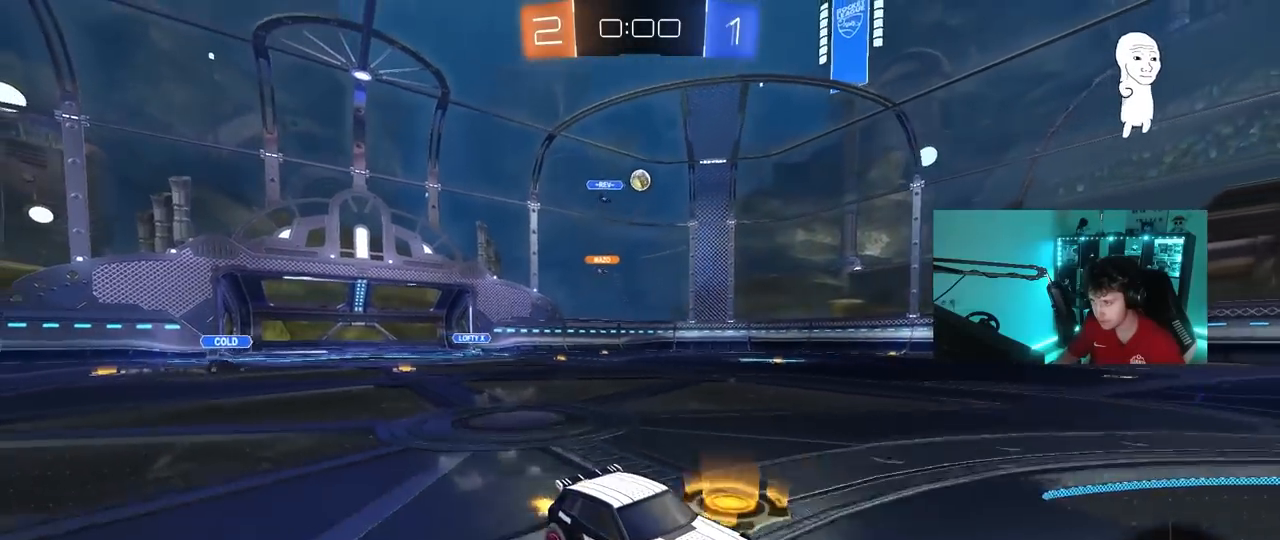
{"keys": ["w"], "mouse": [], "mouse_move": "still", "events": [[100, "mouse_right", "down"], [200, "mouse_right", "up"], [250, "mouse_right", "down"], [483, "mouse_right", "up"]]}
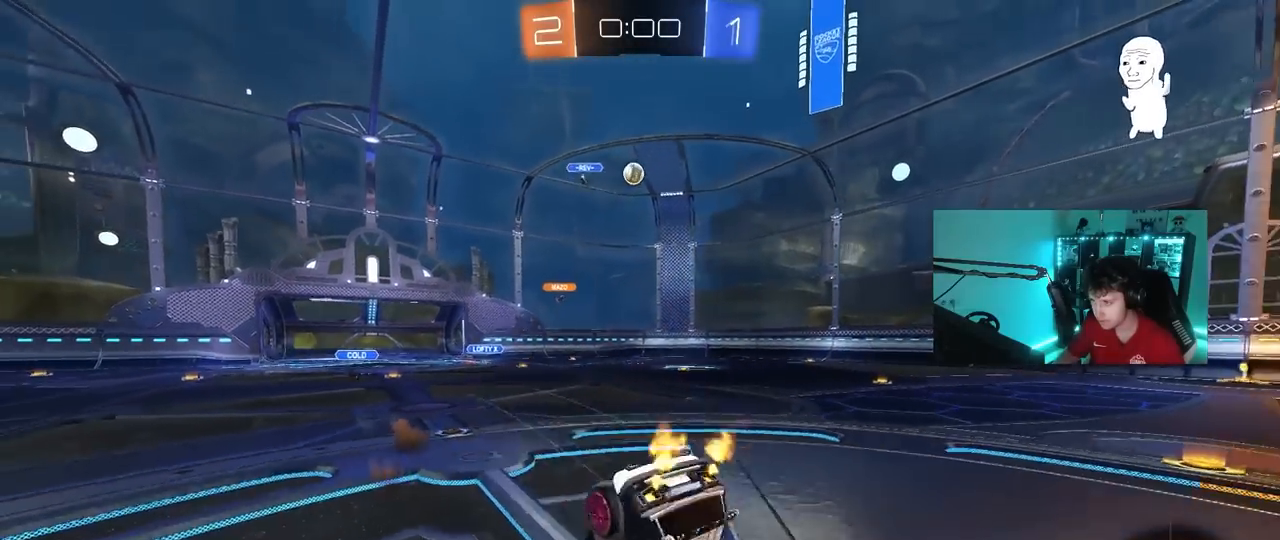
{"keys": [], "mouse": [], "mouse_move": "still", "events": [[267, "w", "up"]]}
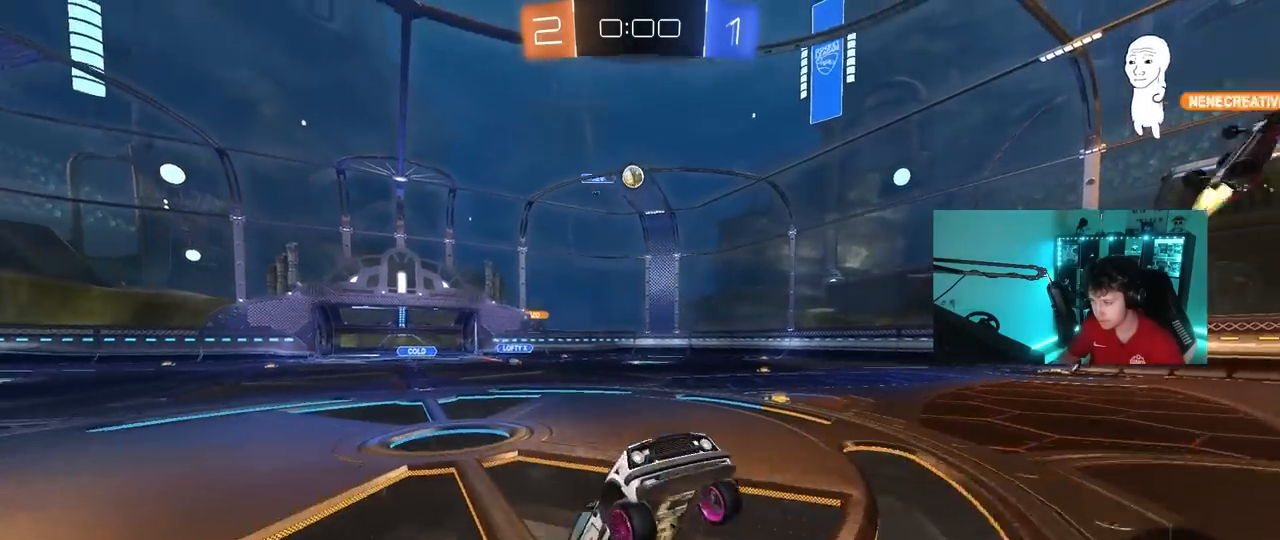
{"keys": ["a", "shift", "w"], "mouse": [], "mouse_move": "still", "events": [[183, "w", "down"], [367, "a", "down"], [417, "shift", "down"]]}
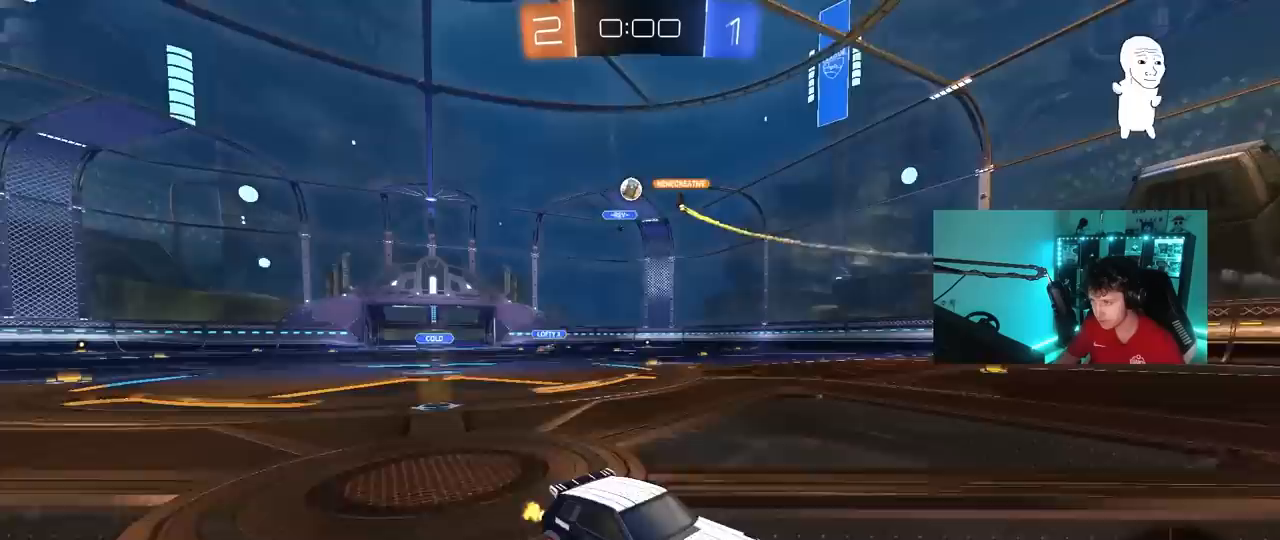
{"keys": ["a", "shift", "w"], "mouse": [], "mouse_move": "still", "events": [[17, "shift", "up"], [483, "shift", "down"]]}
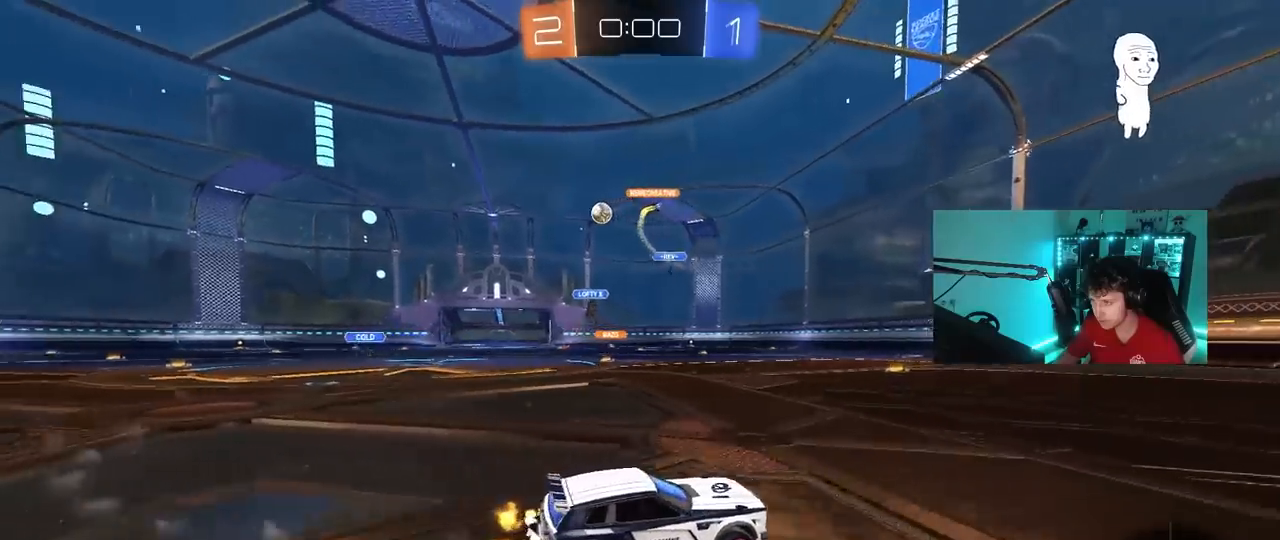
{"keys": ["a", "w"], "mouse": [], "mouse_move": "still", "events": [[67, "shift", "up"], [167, "shift", "down"], [300, "shift", "up"]]}
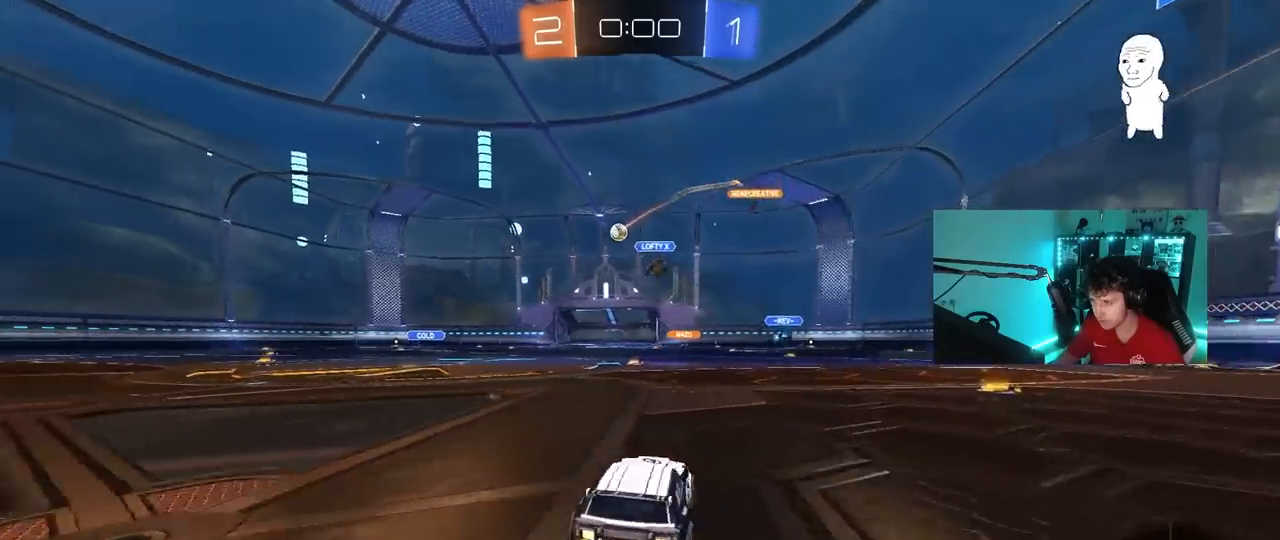
{"keys": ["a", "s", "shift"], "mouse": ["left", "right"], "mouse_move": "still", "events": [[183, "a", "up"], [233, "mouse_left", "down"], [233, "mouse_right", "down"], [283, "a", "down"], [283, "mouse_right", "up"], [283, "shift", "down"], [317, "mouse_right", "down"], [417, "s", "down"], [417, "w", "up"]]}
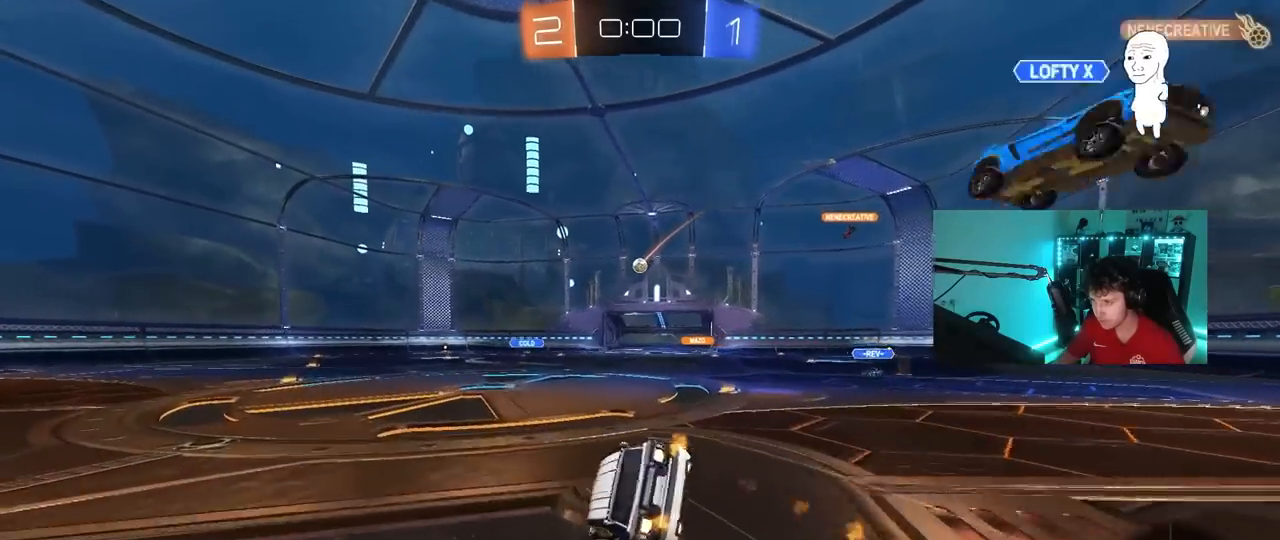
{"keys": ["a", "s", "shift"], "mouse": [], "mouse_move": "still", "events": [[100, "mouse_right", "up"], [200, "s", "up"], [333, "mouse_left", "up"], [333, "s", "down"]]}
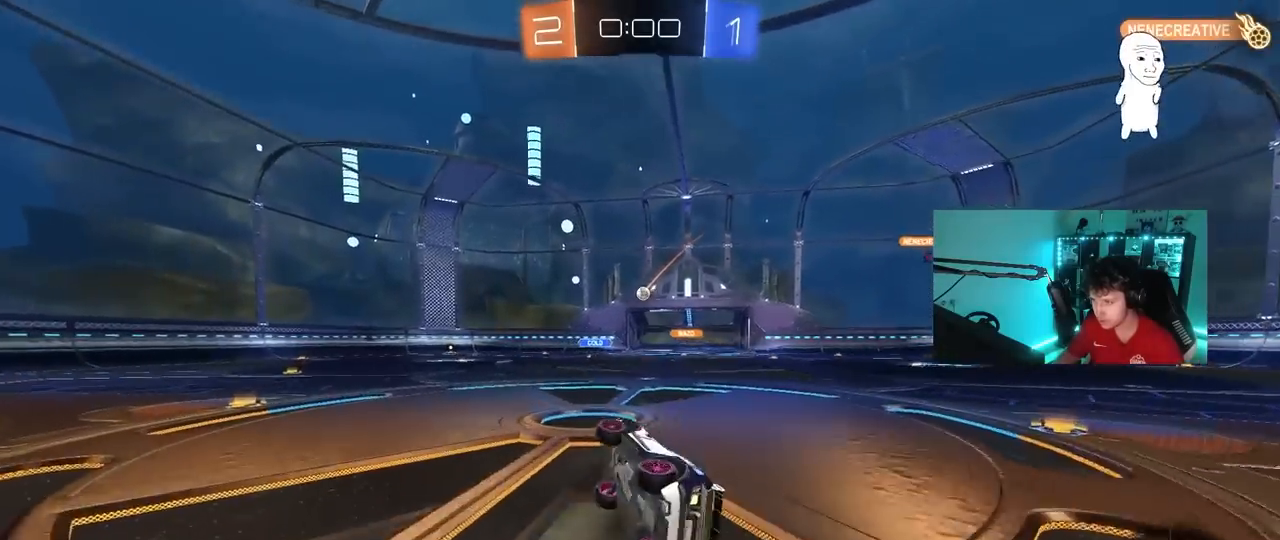
{"keys": ["w"], "mouse": [], "mouse_move": "still", "events": [[117, "shift", "up"], [167, "a", "up"], [167, "s", "up"], [267, "d", "down"], [350, "d", "up"], [350, "w", "down"]]}
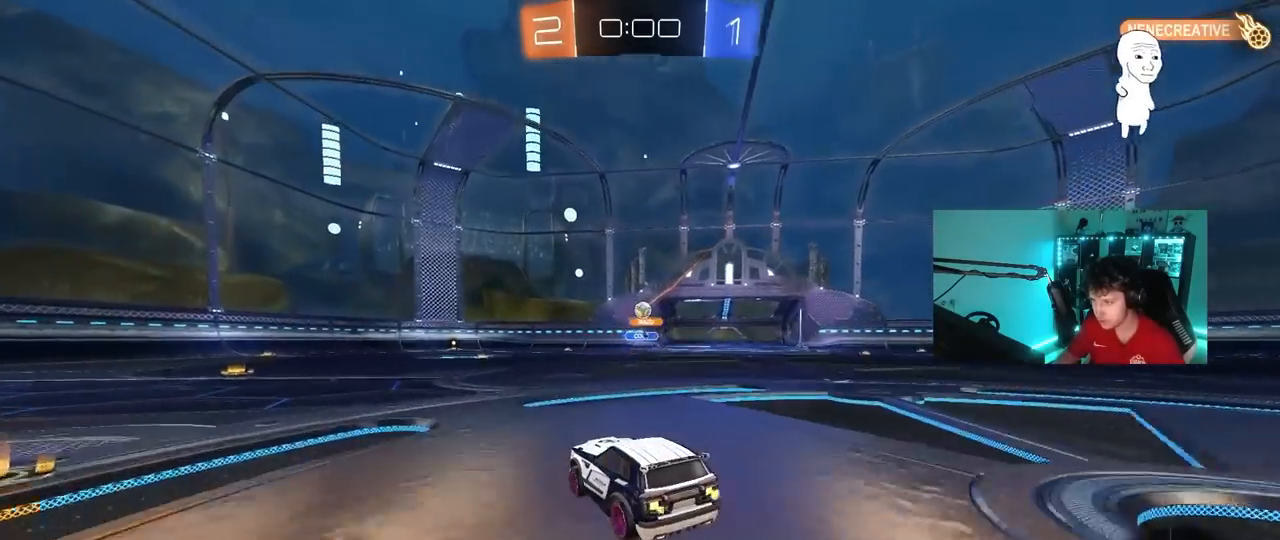
{"keys": ["w"], "mouse": [], "mouse_move": "still", "events": []}
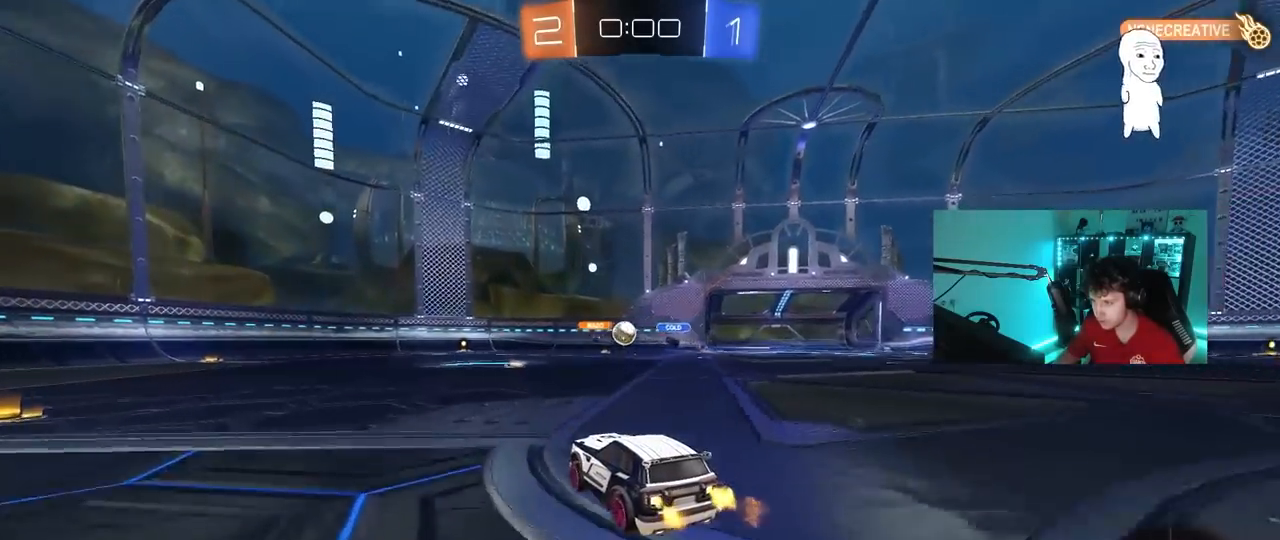
{"keys": ["a", "w"], "mouse": [], "mouse_move": "still", "events": [[67, "a", "down"], [150, "w", "up"], [300, "w", "down"]]}
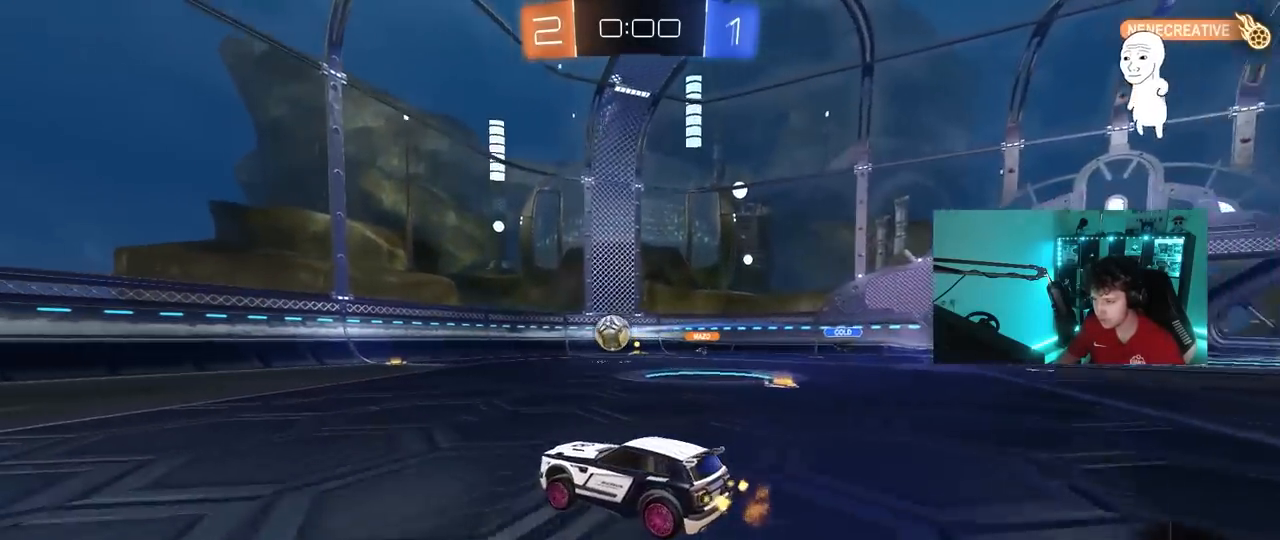
{"keys": ["w"], "mouse": [], "mouse_move": "still", "events": [[267, "a", "up"]]}
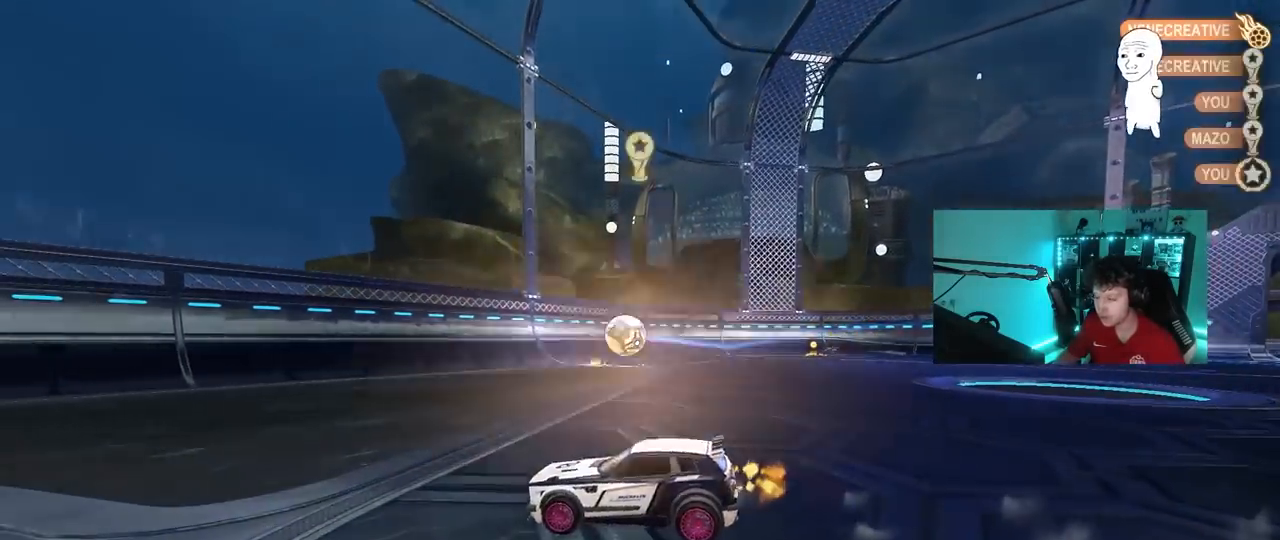
{"keys": [], "mouse": [], "mouse_move": "still", "events": [[50, "w", "up"]]}
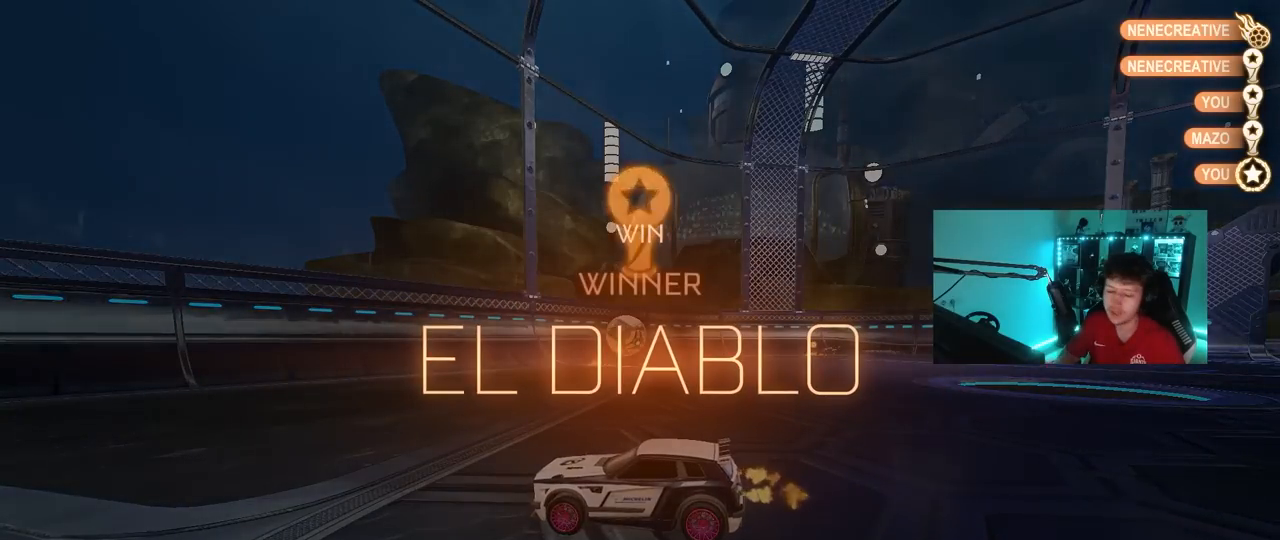
{"keys": [], "mouse": [], "mouse_move": "still", "events": []}
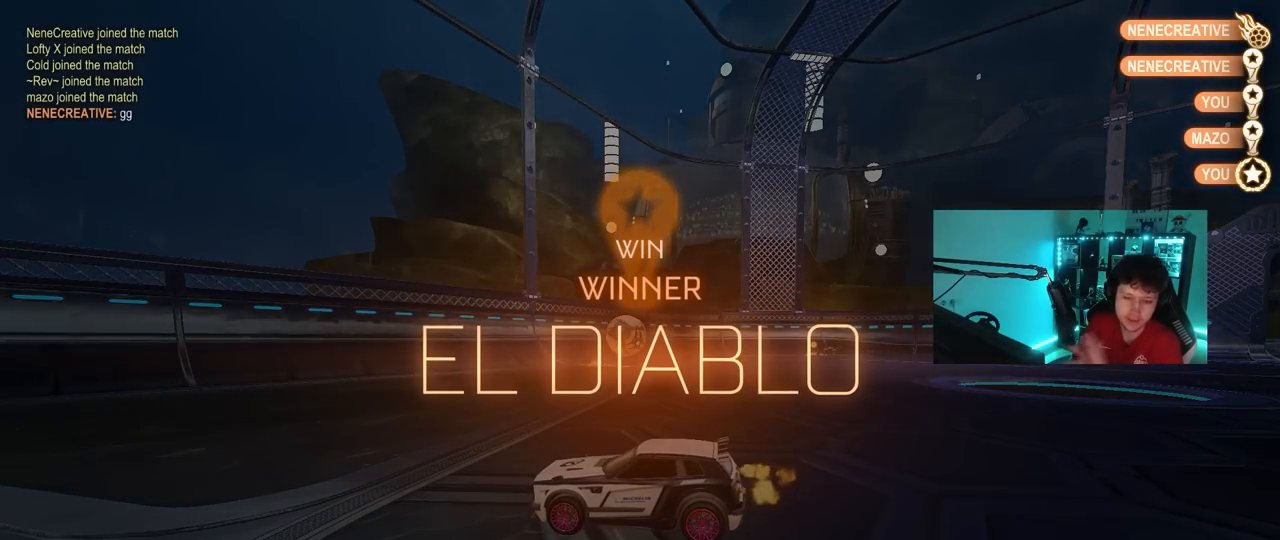
{"keys": [], "mouse": [], "mouse_move": "still", "events": []}
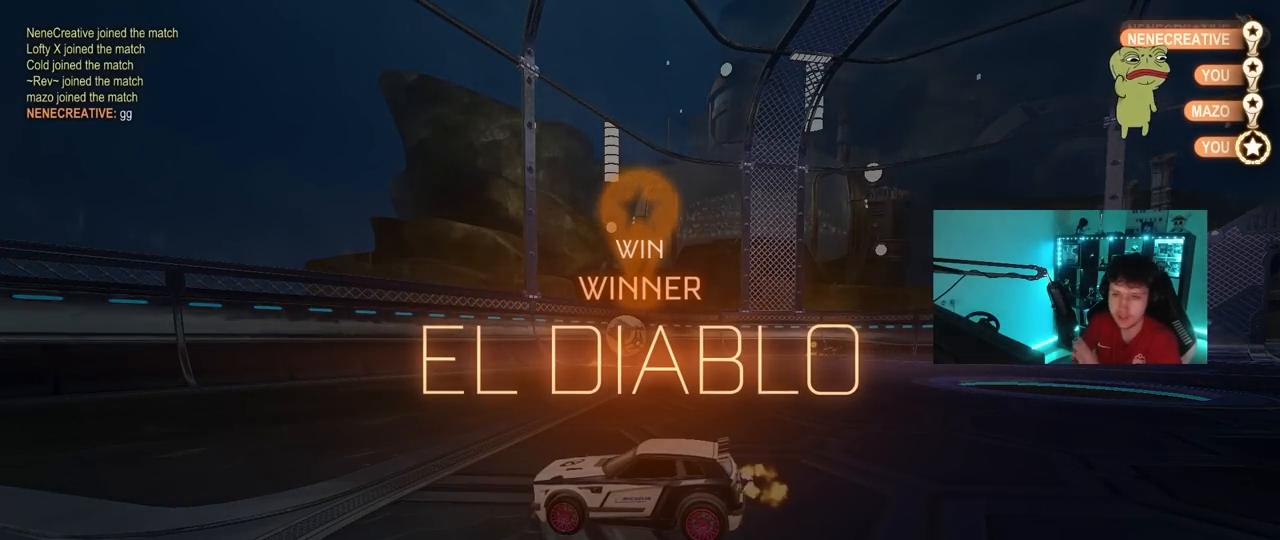
{"keys": [], "mouse": ["left"], "mouse_move": "up-right", "events": [[467, "mouse_left", "down"]]}
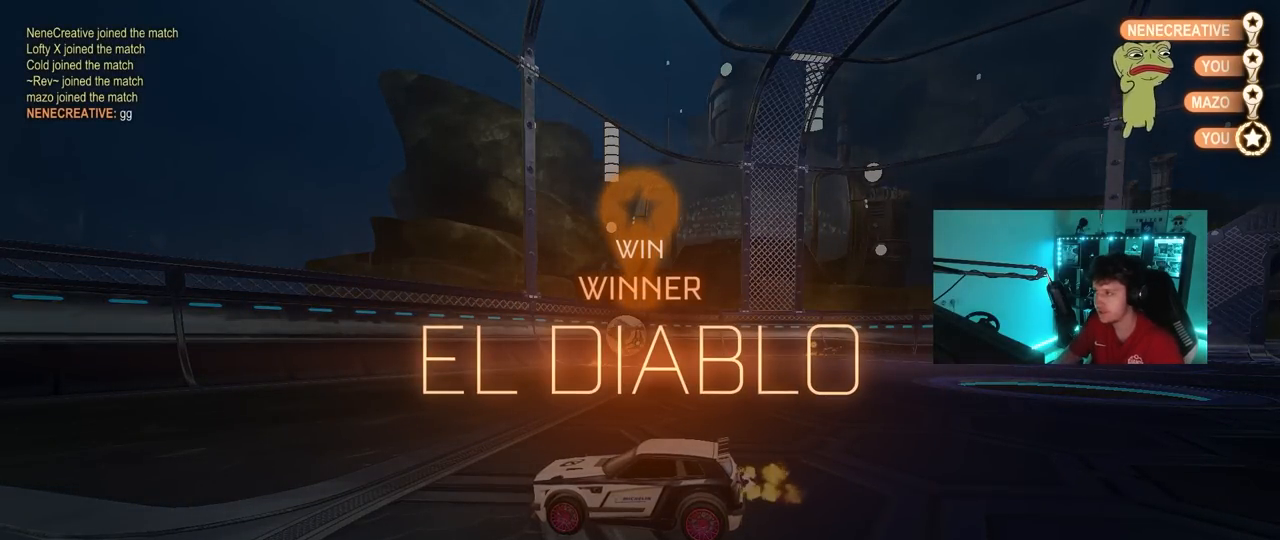
{"keys": ["a", "w"], "mouse": ["left", "right"], "mouse_move": "still", "events": [[283, "w", "down"], [383, "mouse_right", "down"], [483, "a", "down"]]}
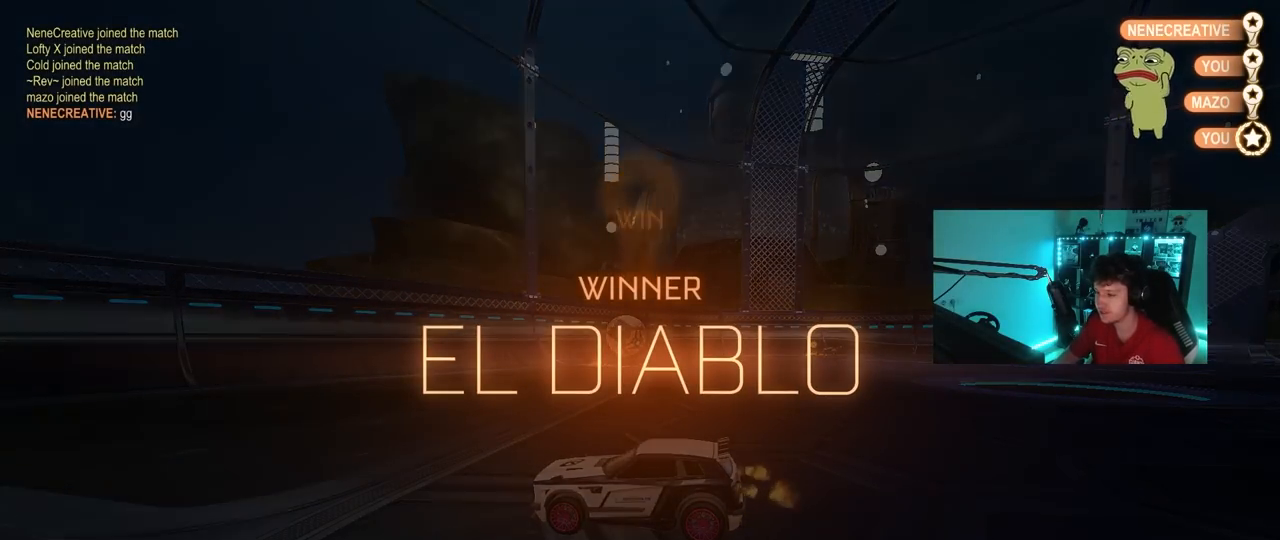
{"keys": [], "mouse": [], "mouse_move": "still", "events": [[33, "mouse_right", "up"], [67, "mouse_right", "down"], [67, "shift", "down"], [67, "w", "up"], [167, "a", "up"], [217, "shift", "up"], [267, "mouse_left", "up"], [267, "mouse_right", "up"]]}
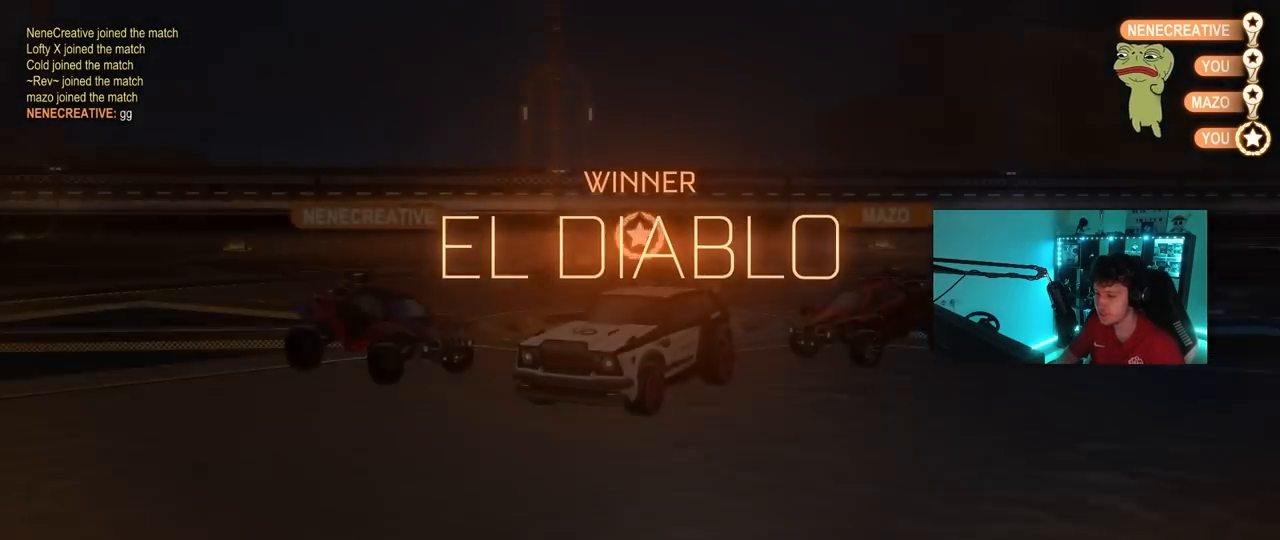
{"keys": [], "mouse": [], "mouse_move": "still", "events": []}
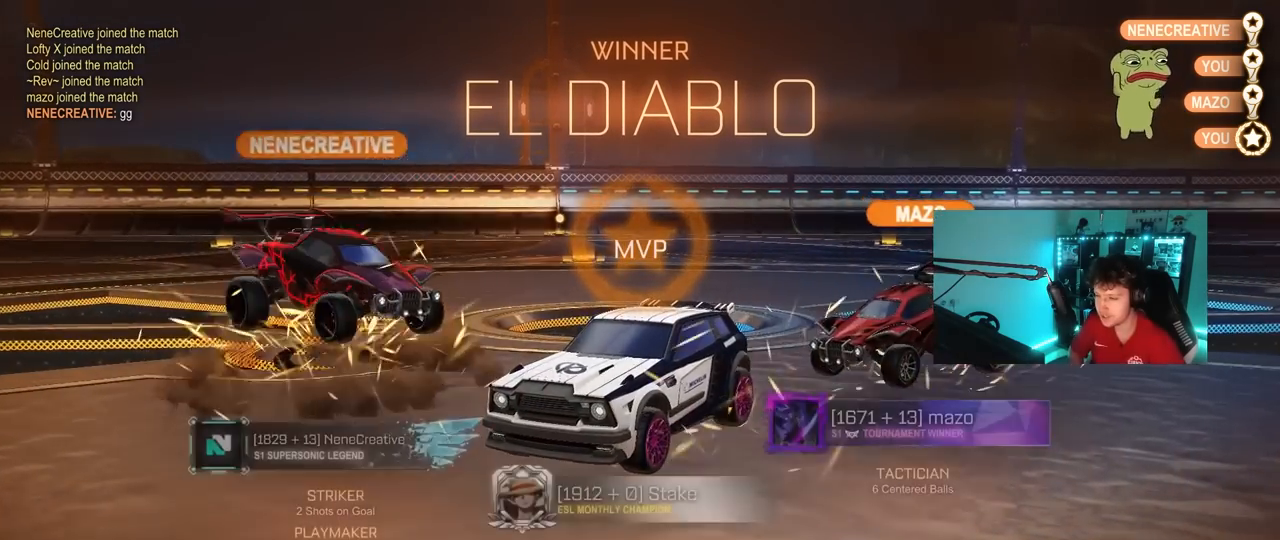
{"keys": [], "mouse": [], "mouse_move": "still", "events": []}
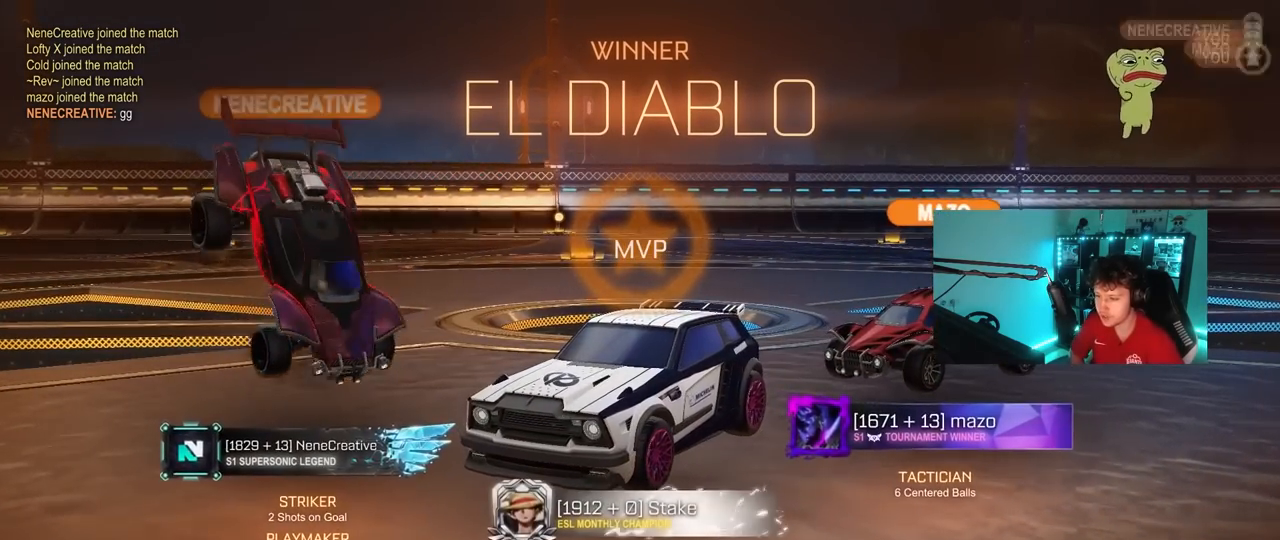
{"keys": [], "mouse": [], "mouse_move": "still", "events": []}
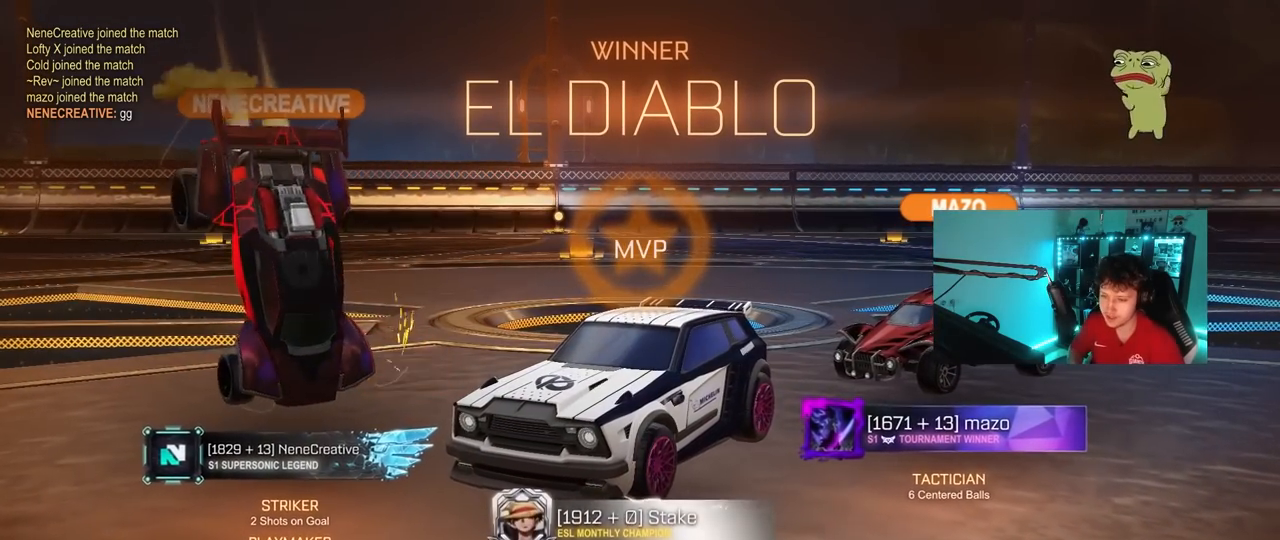
{"keys": ["a", "shift", "w"], "mouse": ["left", "right"], "mouse_move": "still", "events": [[183, "mouse_left", "down"], [267, "w", "down"], [317, "a", "down"], [317, "shift", "down"], [467, "mouse_right", "down"]]}
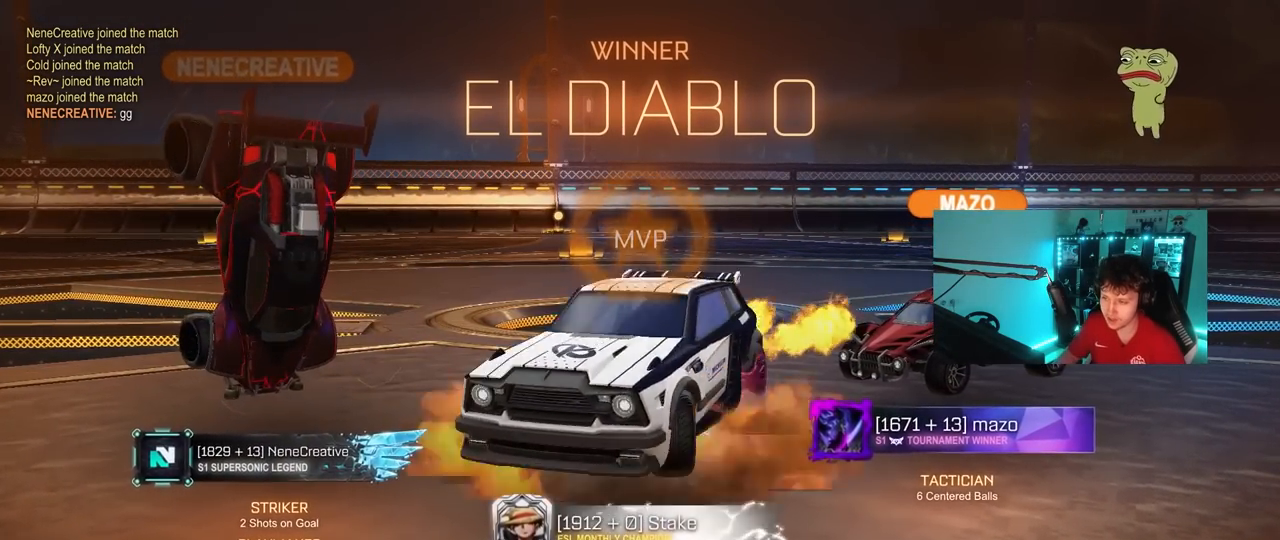
{"keys": ["a", "s", "shift"], "mouse": ["left"], "mouse_move": "still", "events": [[200, "s", "down"], [200, "w", "up"], [283, "mouse_right", "up"]]}
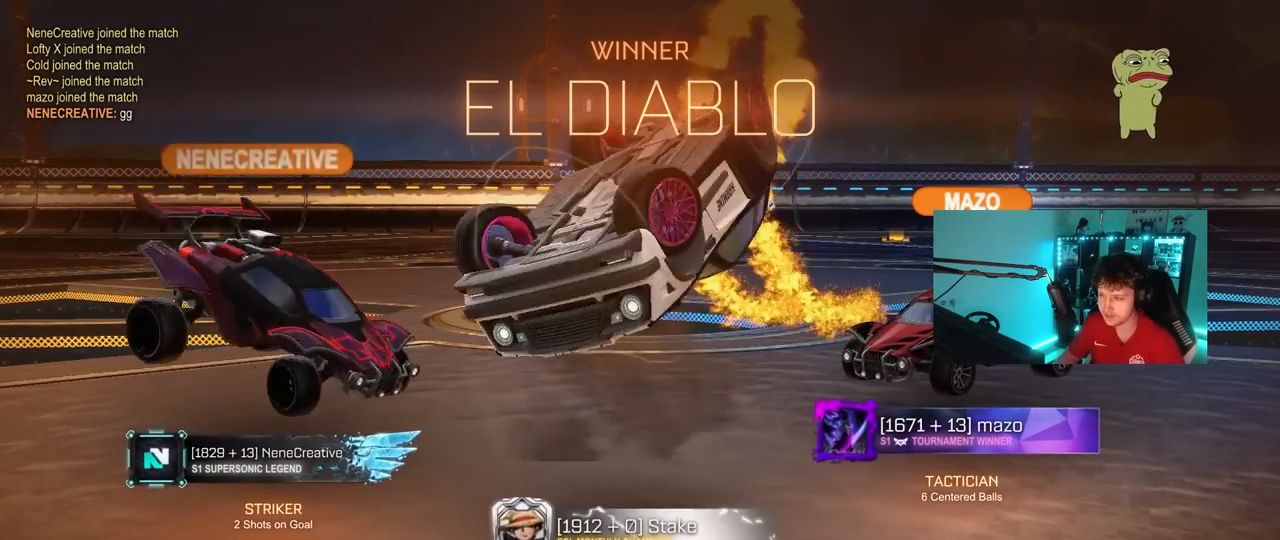
{"keys": ["a", "w"], "mouse": ["left"], "mouse_move": "still", "events": [[17, "s", "up"], [167, "s", "down"], [350, "s", "up"], [450, "shift", "up"], [500, "w", "down"]]}
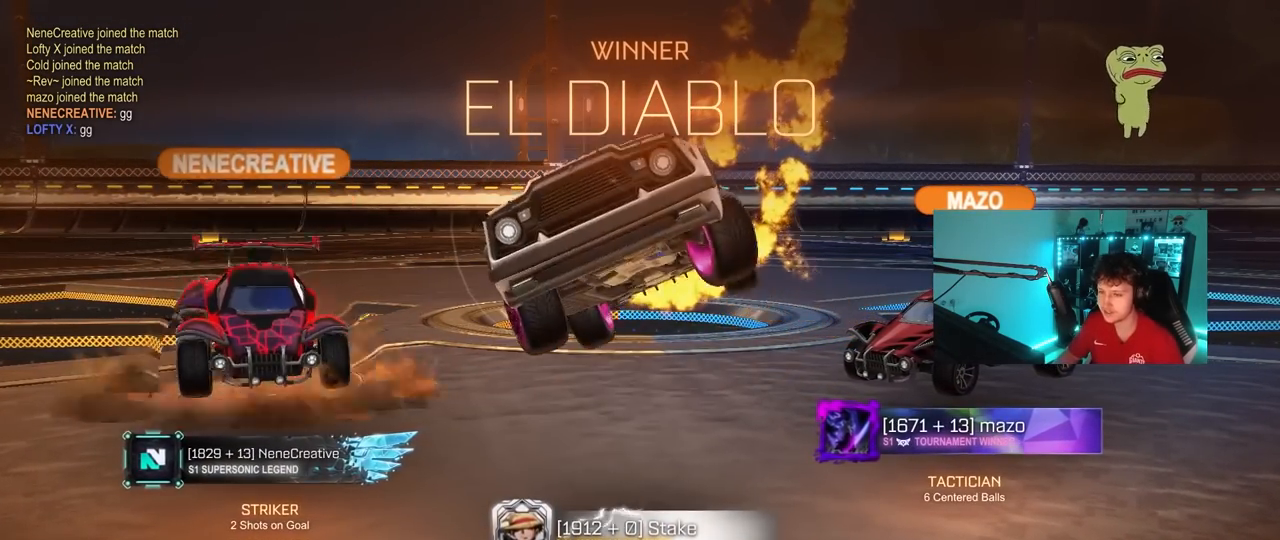
{"keys": ["a", "shift", "w"], "mouse": ["left"], "mouse_move": "still", "events": [[417, "shift", "down"]]}
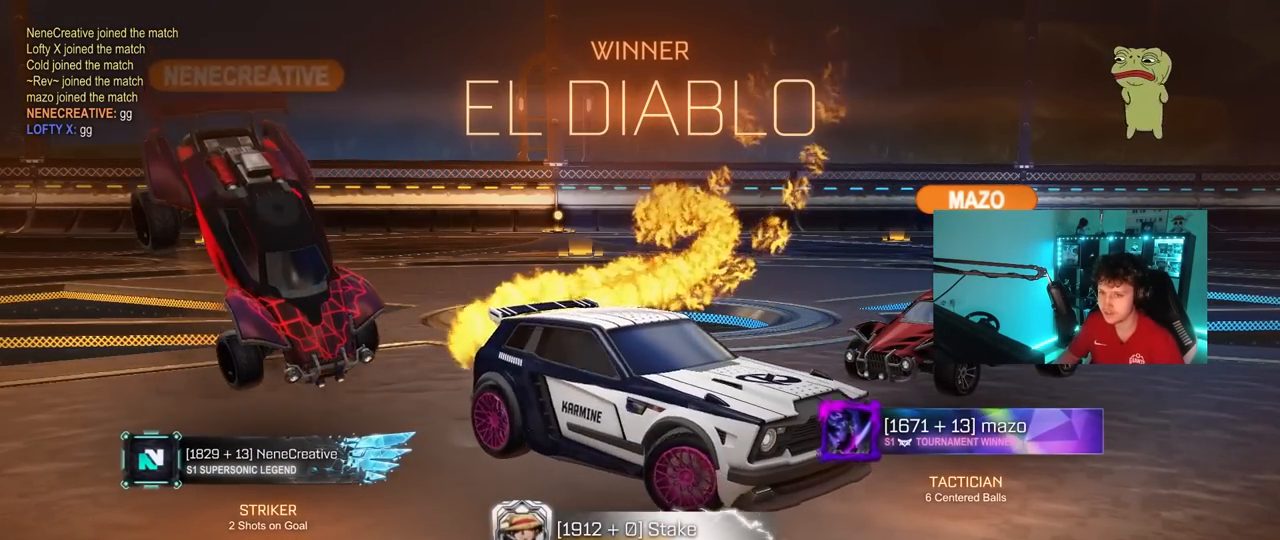
{"keys": ["a", "shift", "w"], "mouse": ["left"], "mouse_move": "still", "events": [[50, "shift", "up"], [250, "shift", "down"]]}
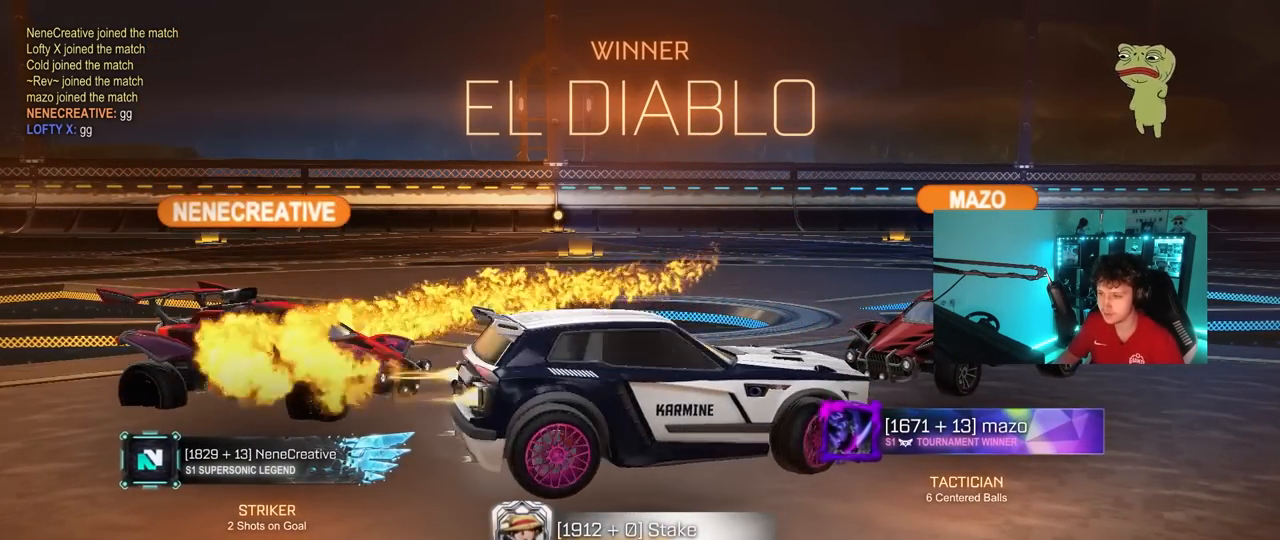
{"keys": ["a", "shift", "w"], "mouse": ["left"], "mouse_move": "still", "events": []}
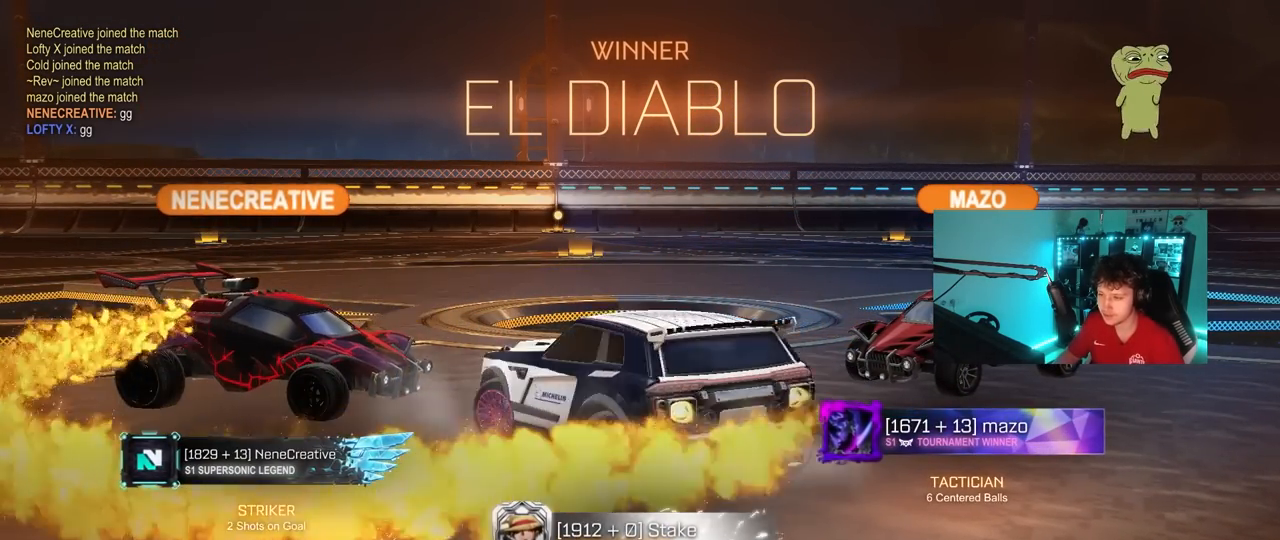
{"keys": ["a", "shift", "w"], "mouse": ["left"], "mouse_move": "still", "events": []}
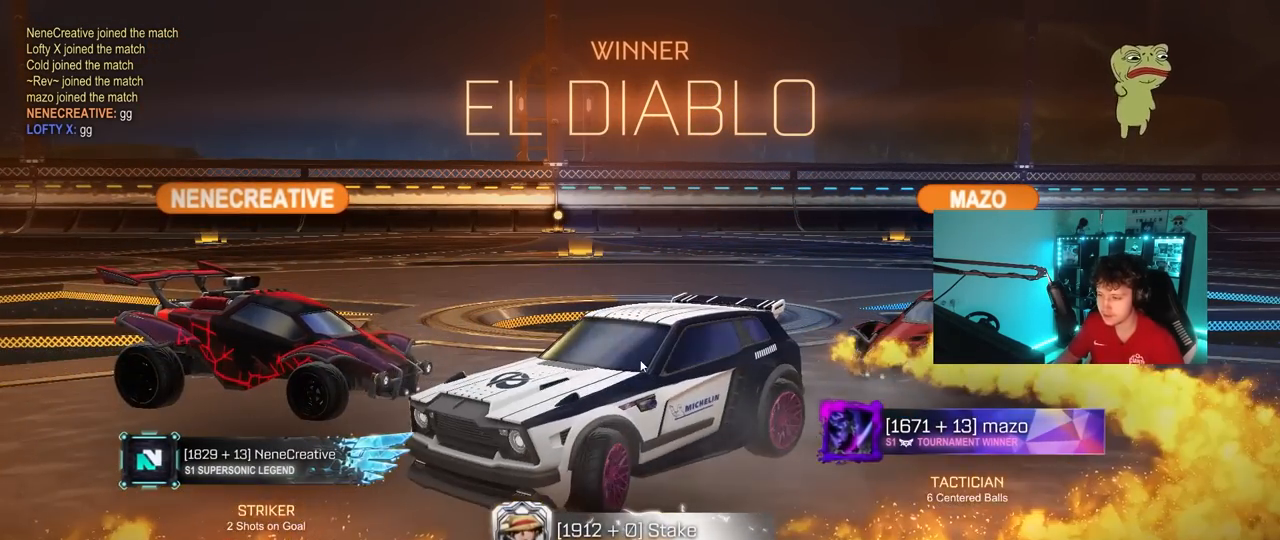
{"keys": [], "mouse": [], "mouse_move": "still", "events": [[333, "a", "up"], [333, "mouse_left", "up"], [333, "shift", "up"], [333, "w", "up"]]}
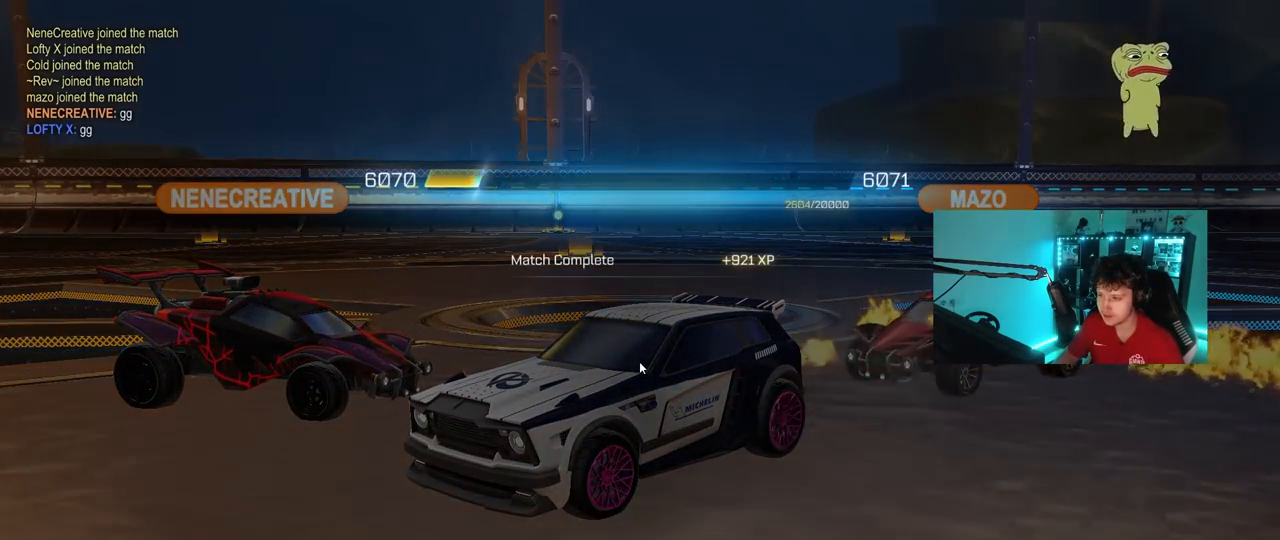
{"keys": [], "mouse": [], "mouse_move": "still", "events": [[167, "mouse_left", "down"], [300, "mouse_left", "up"]]}
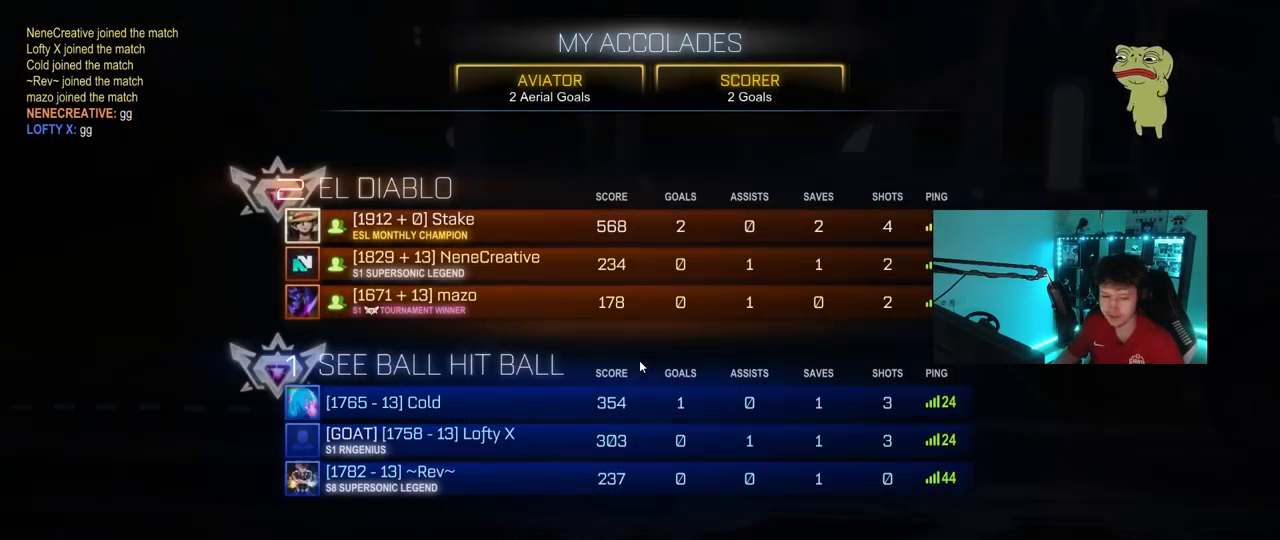
{"keys": [], "mouse": [], "mouse_move": "still", "events": []}